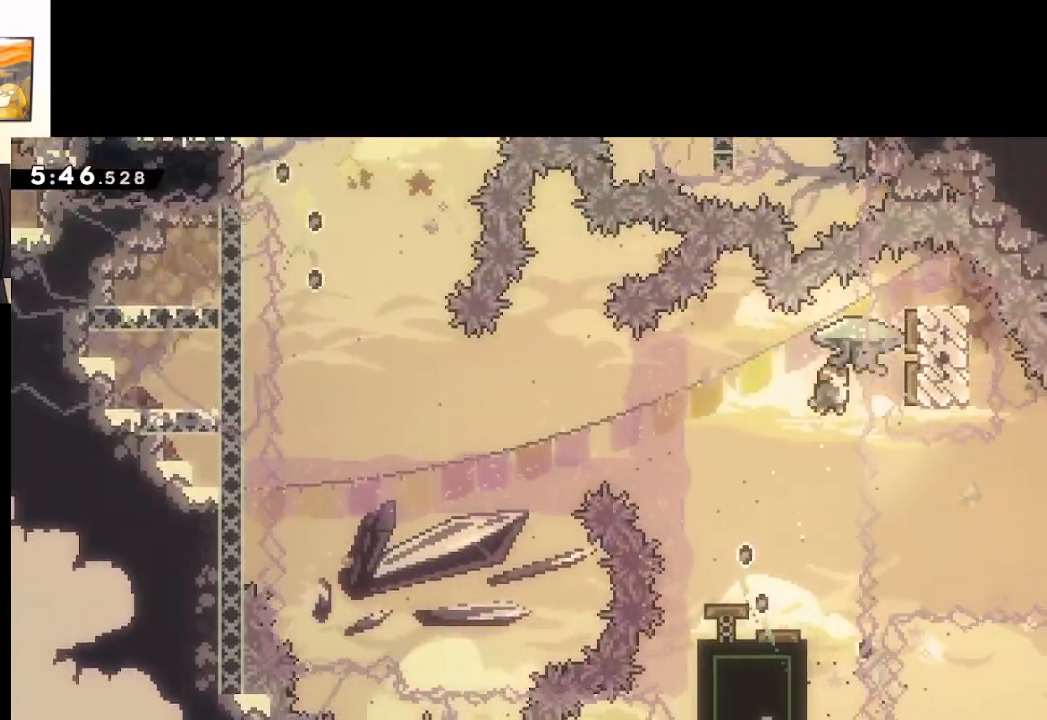
Gameplay with a controller (Xbox layout); each line is a JSON object with the inputs held at the frame after it. "events" lists button and stick changes between this image and that frame as [ms after this image, input, new state], when the widget could be followed in between.
{"buttons": ["A", "X"], "left_stick": "up-left", "right_stick": "center", "events": [[83, "left_stick", "up-left"], [367, "X", "down"]]}
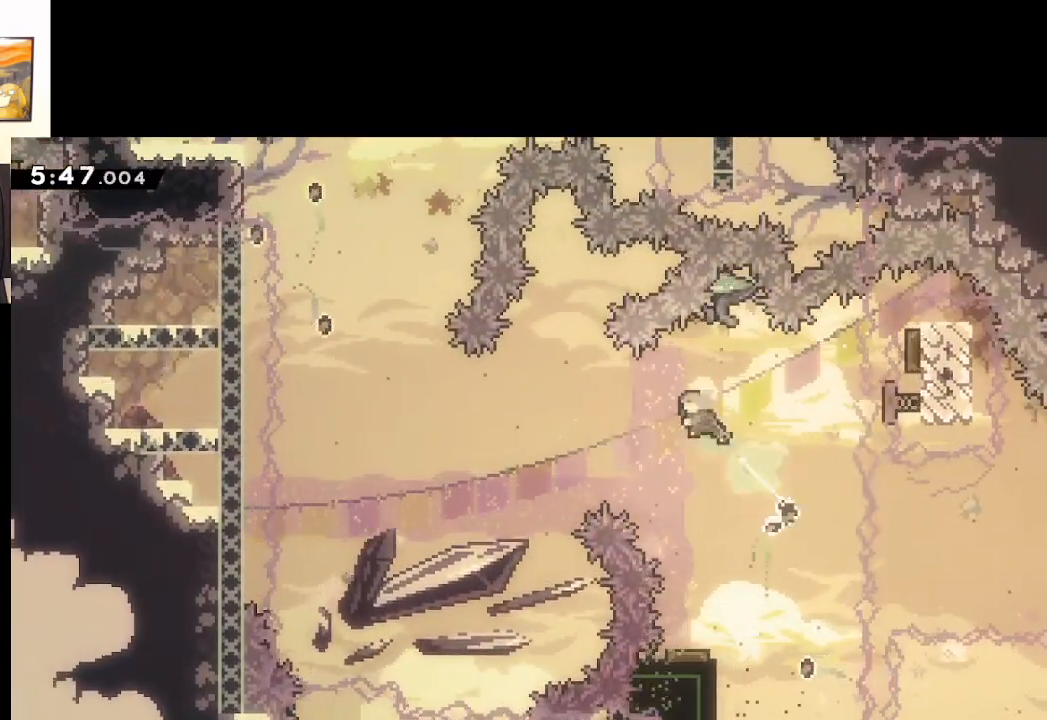
{"buttons": ["A", "X"], "left_stick": "left", "right_stick": "center", "events": [[33, "L3", "down"], [100, "L3", "up"], [150, "left_stick", "left"]]}
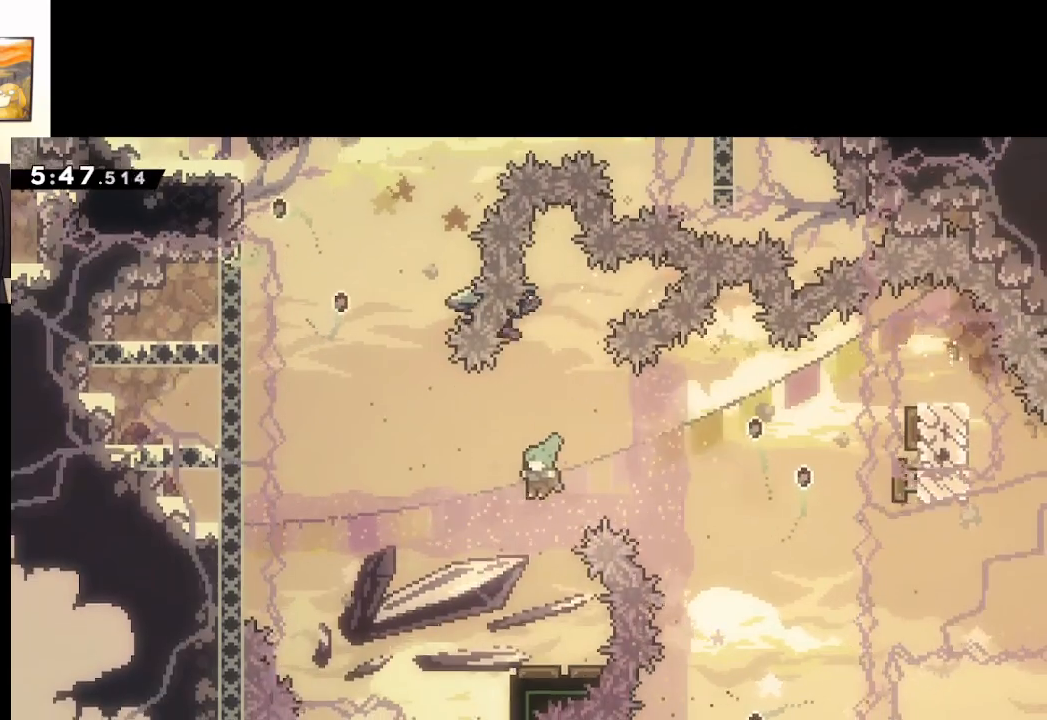
{"buttons": ["A"], "left_stick": "left", "right_stick": "center", "events": [[50, "X", "up"], [217, "left_stick", "center"], [317, "left_stick", "left"]]}
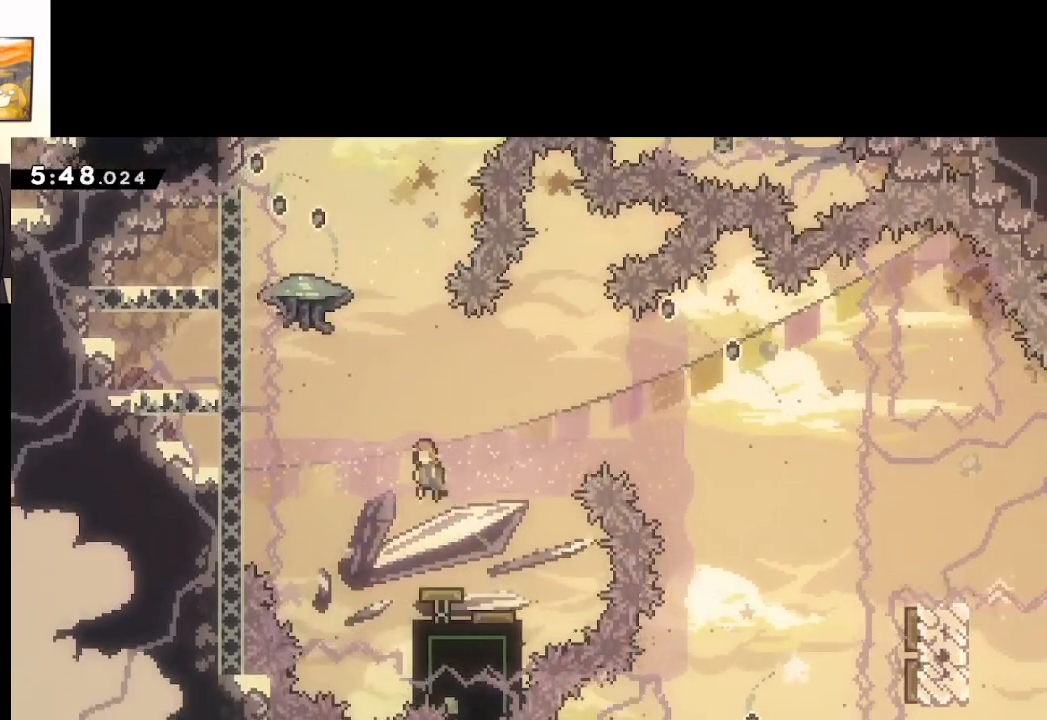
{"buttons": ["A", "X", "L2"], "left_stick": "up", "right_stick": "center", "events": [[167, "left_stick", "up-left"], [333, "X", "down"], [333, "left_stick", "up"], [383, "L2", "down"]]}
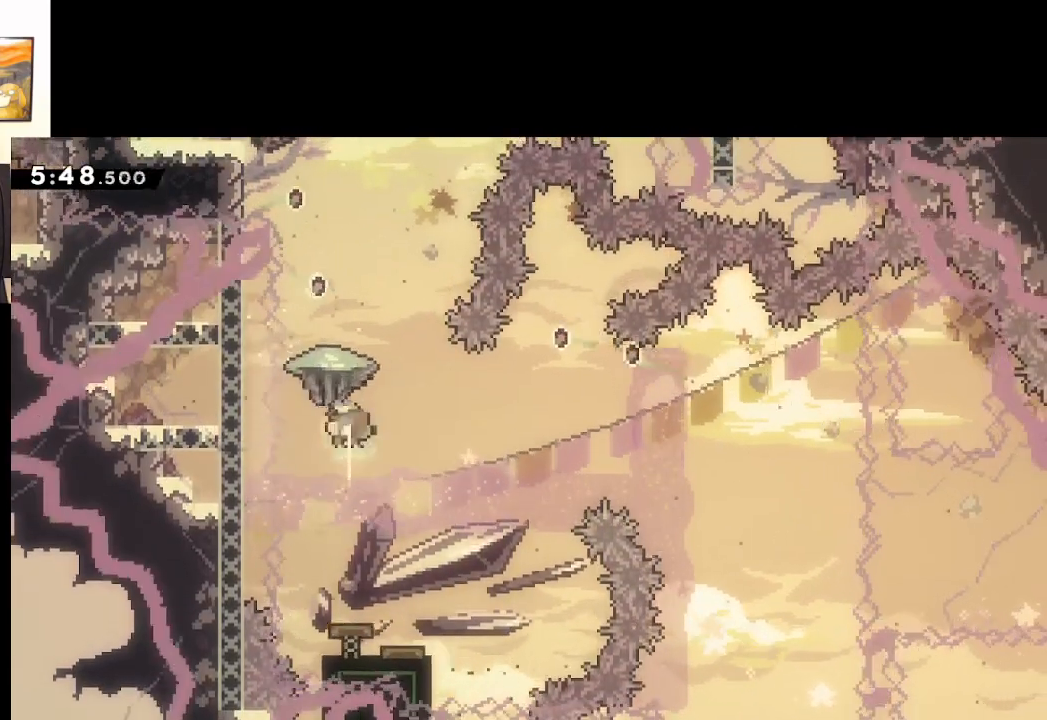
{"buttons": ["A", "X", "L2"], "left_stick": "up-right", "right_stick": "center", "events": [[433, "left_stick", "up-right"]]}
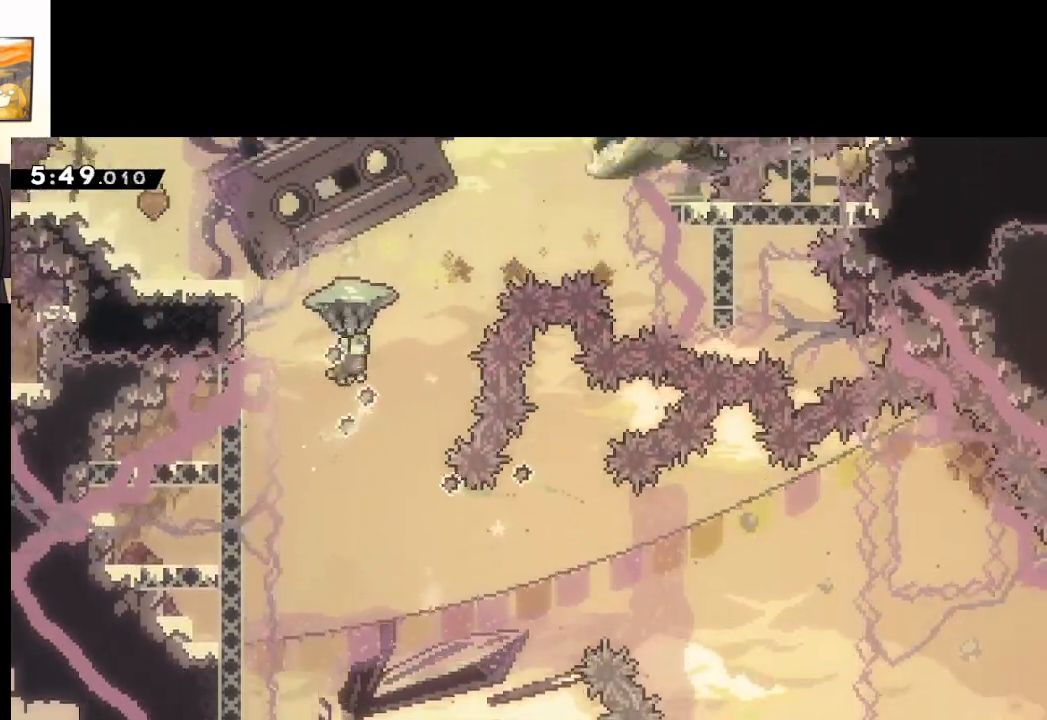
{"buttons": ["A", "L2"], "left_stick": "up-left", "right_stick": "center", "events": [[67, "X", "up"], [367, "left_stick", "up"], [483, "left_stick", "up-left"]]}
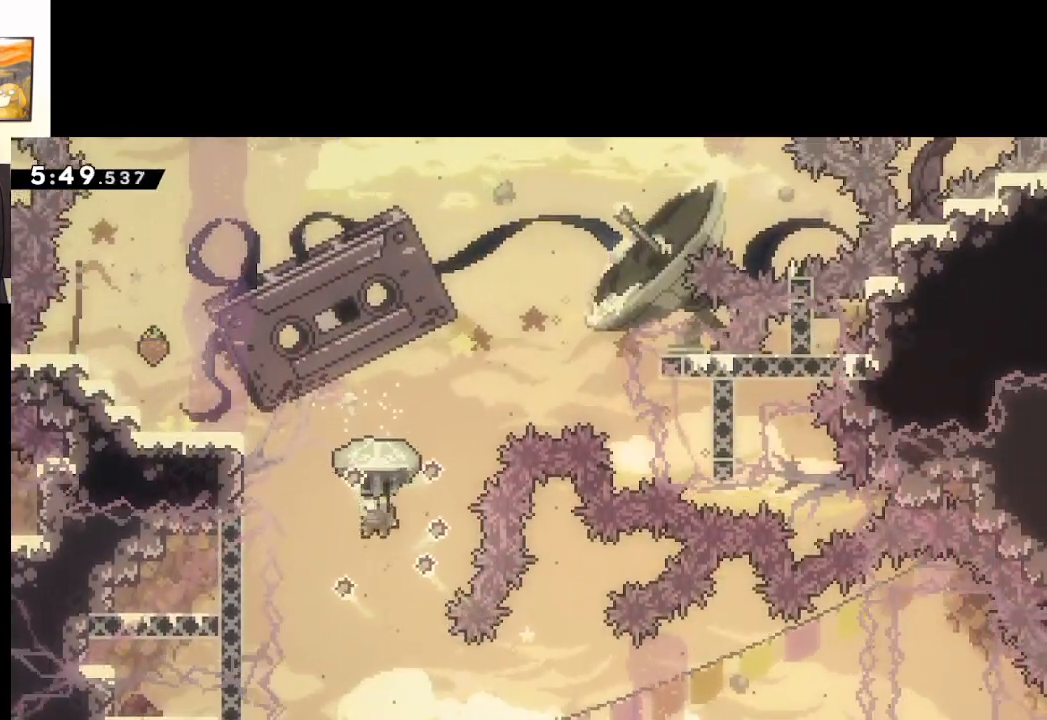
{"buttons": ["A", "X"], "left_stick": "up", "right_stick": "center", "events": [[133, "L2", "up"], [300, "left_stick", "up"], [333, "X", "down"]]}
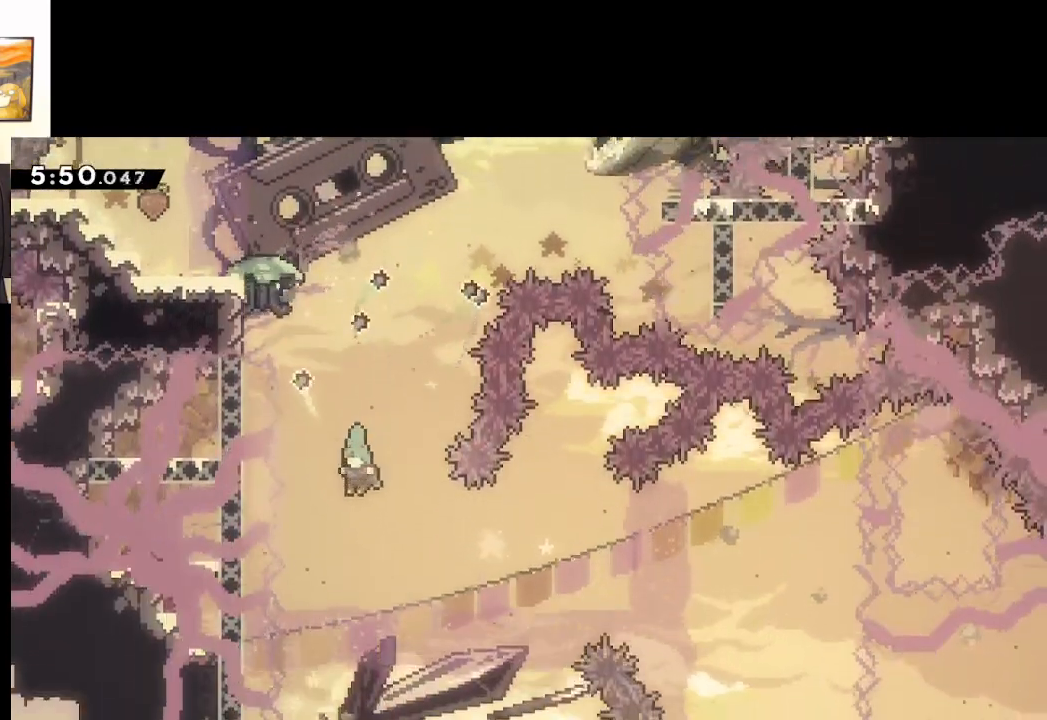
{"buttons": ["L2"], "left_stick": "up", "right_stick": "center", "events": [[67, "L2", "down"], [183, "X", "up"], [200, "A", "up"]]}
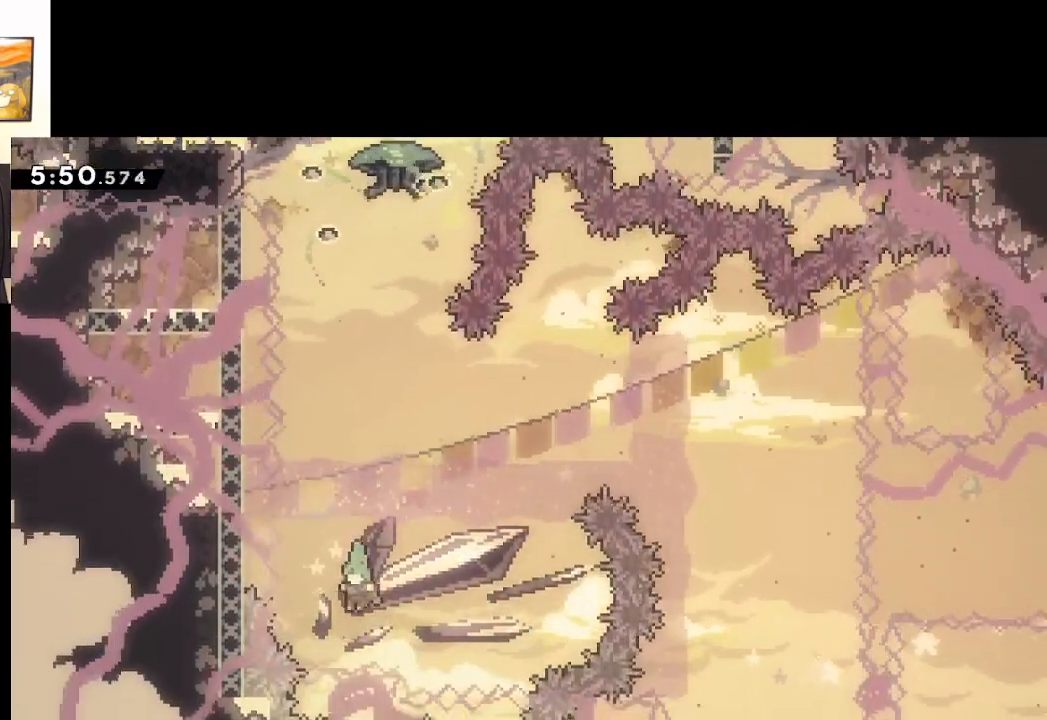
{"buttons": [], "left_stick": "center", "right_stick": "center", "events": [[33, "L2", "up"], [67, "left_stick", "center"]]}
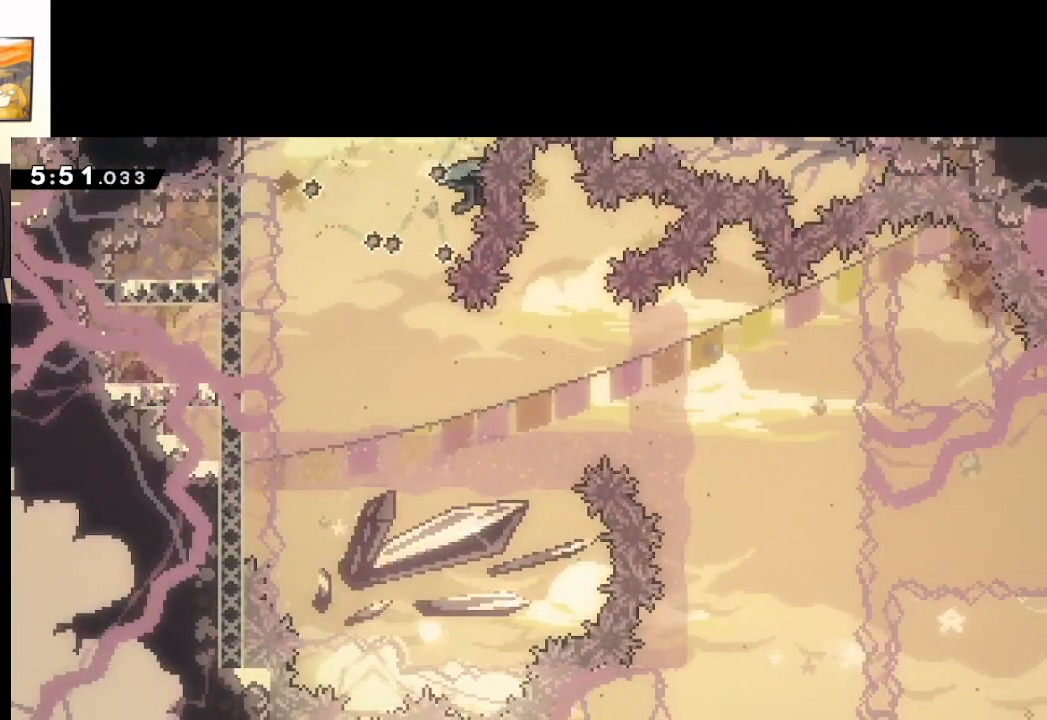
{"buttons": ["A"], "left_stick": "center", "right_stick": "center", "events": [[217, "A", "down"], [350, "A", "up"], [450, "A", "down"]]}
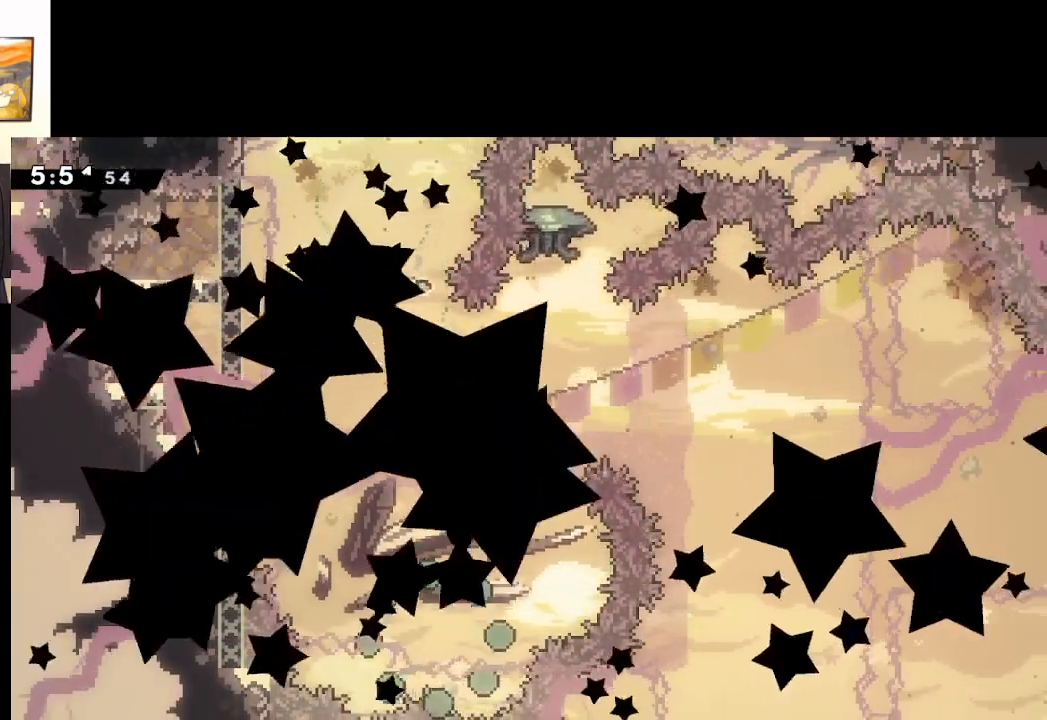
{"buttons": [], "left_stick": "center", "right_stick": "center", "events": [[83, "A", "up"]]}
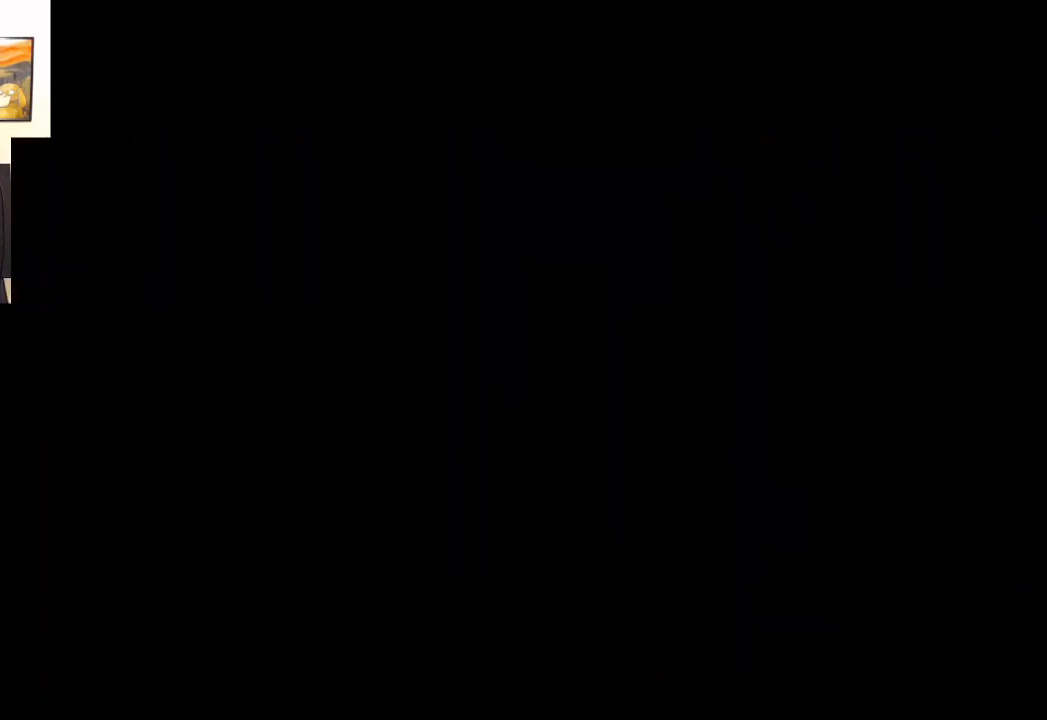
{"buttons": [], "left_stick": "center", "right_stick": "center", "events": []}
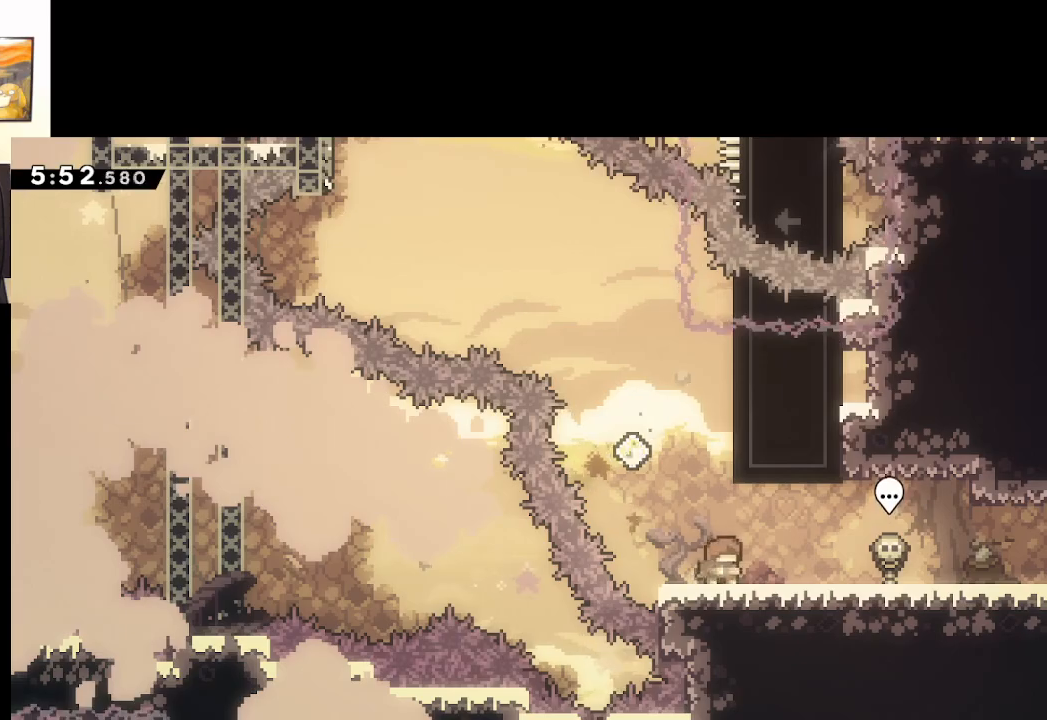
{"buttons": ["L2"], "left_stick": "up", "right_stick": "center", "events": [[150, "A", "down"], [200, "left_stick", "up"], [383, "L2", "down"], [500, "A", "up"]]}
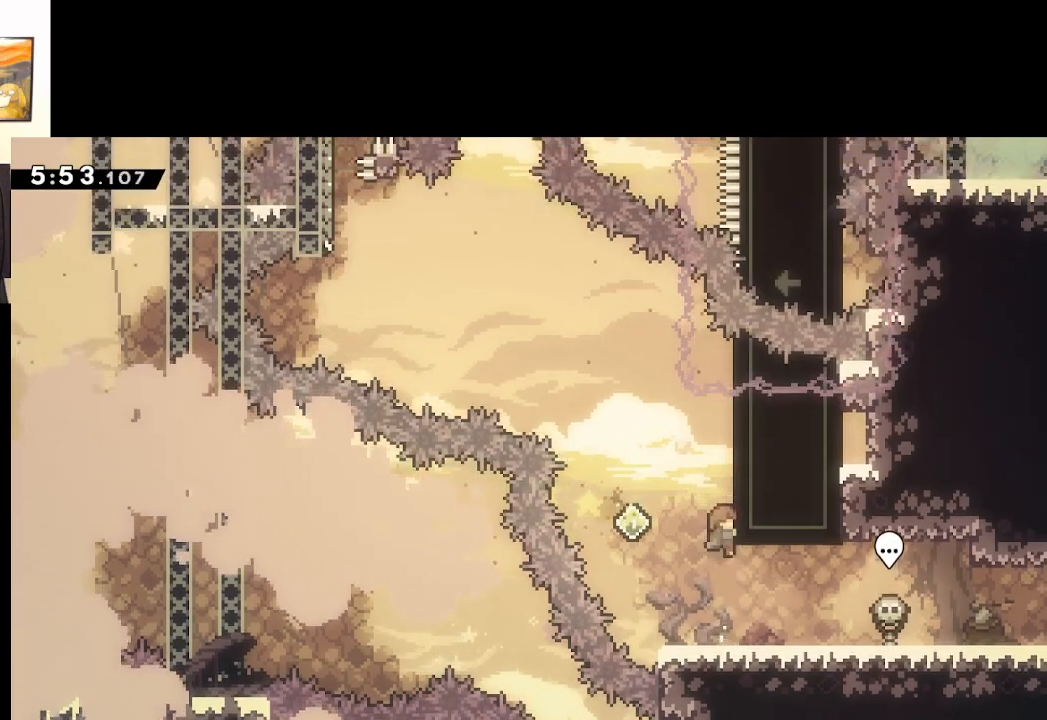
{"buttons": ["L2"], "left_stick": "center", "right_stick": "center", "events": [[150, "left_stick", "center"]]}
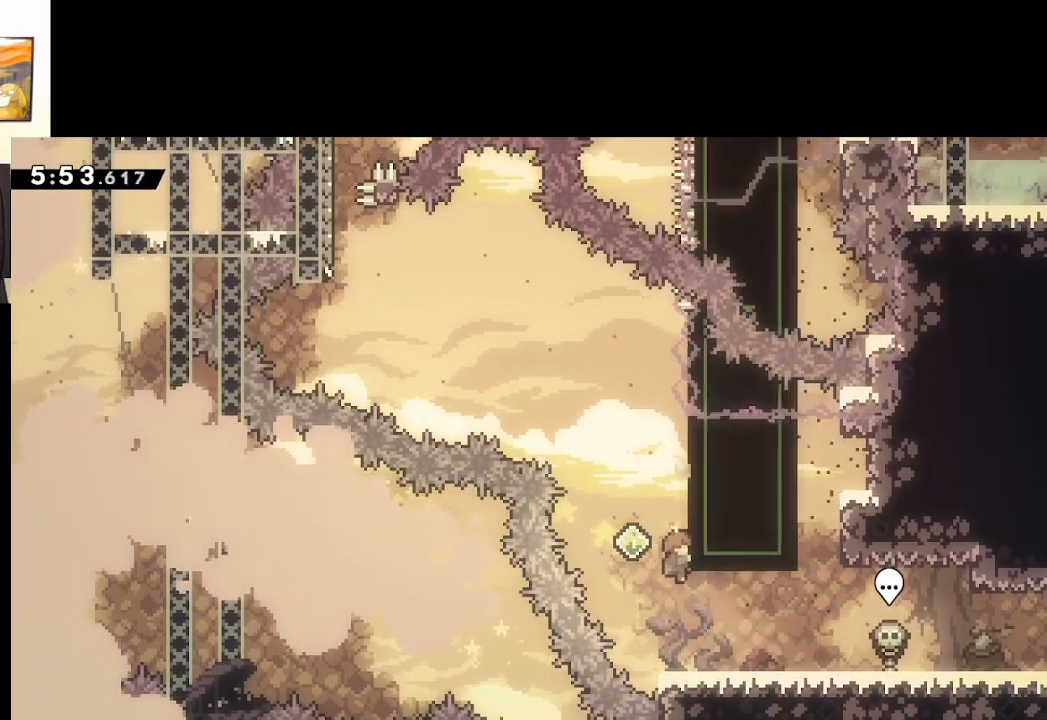
{"buttons": ["A", "X"], "left_stick": "up-left", "right_stick": "center", "events": [[17, "left_stick", "up"], [217, "L2", "up"], [217, "X", "down"], [400, "left_stick", "up-left"], [483, "A", "down"]]}
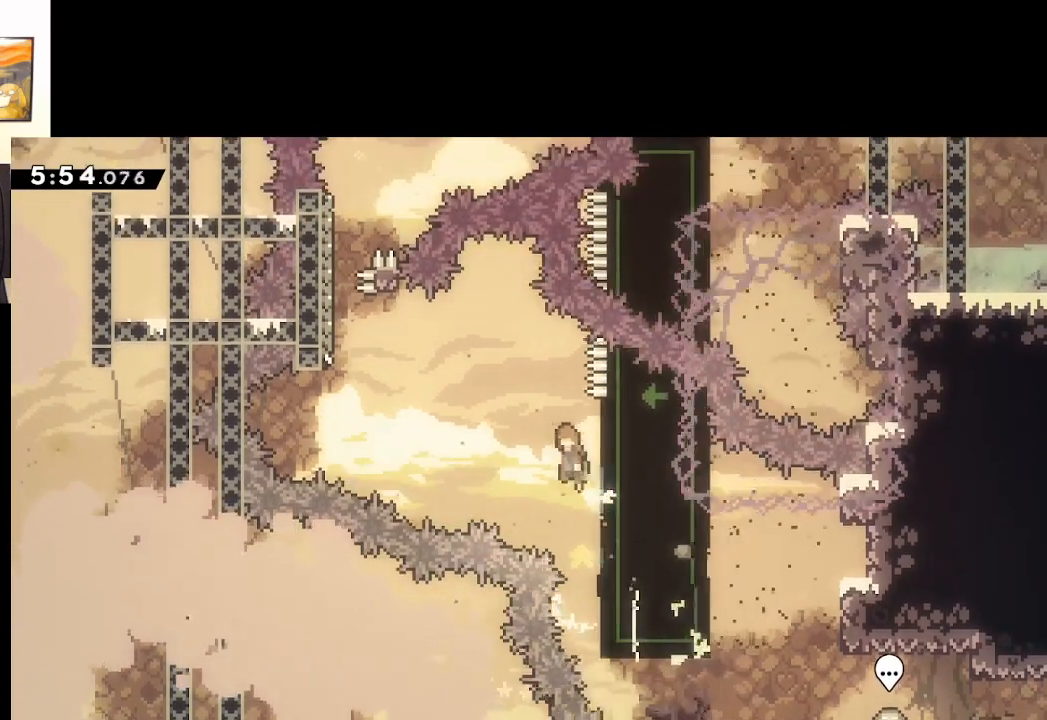
{"buttons": ["L2"], "left_stick": "left", "right_stick": "center", "events": [[383, "left_stick", "left"], [467, "X", "up"], [483, "A", "up"], [500, "L2", "down"]]}
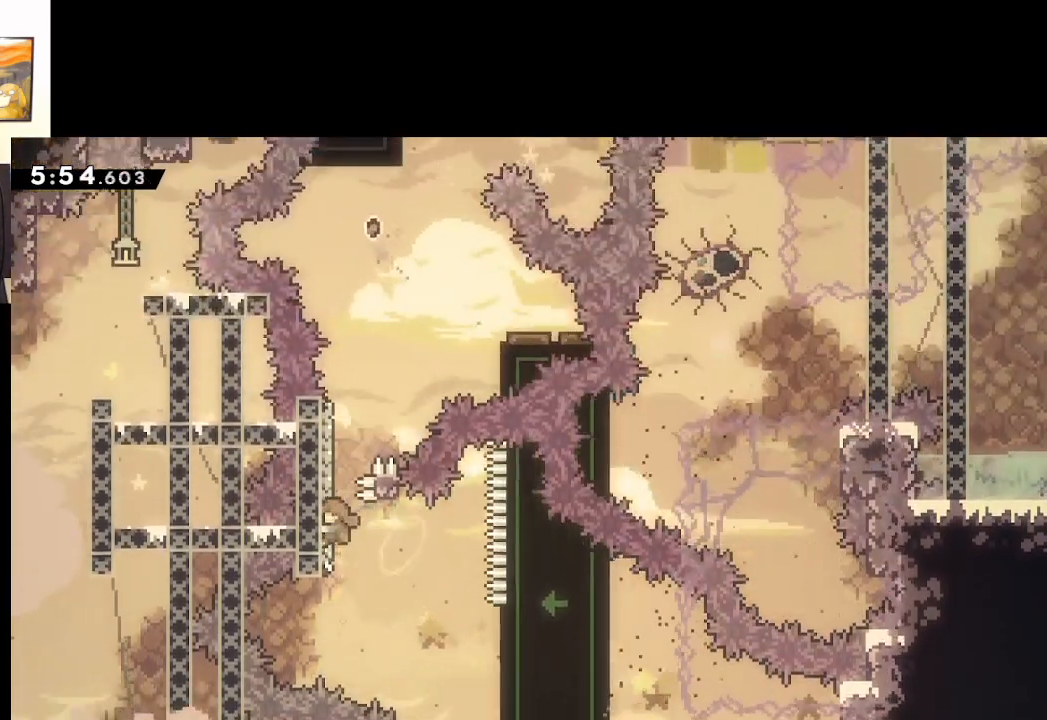
{"buttons": [], "left_stick": "up-right", "right_stick": "center", "events": [[50, "L2", "up"], [50, "left_stick", "up"], [67, "X", "down"], [250, "A", "down"], [467, "A", "up"], [467, "left_stick", "up-right"], [483, "X", "up"]]}
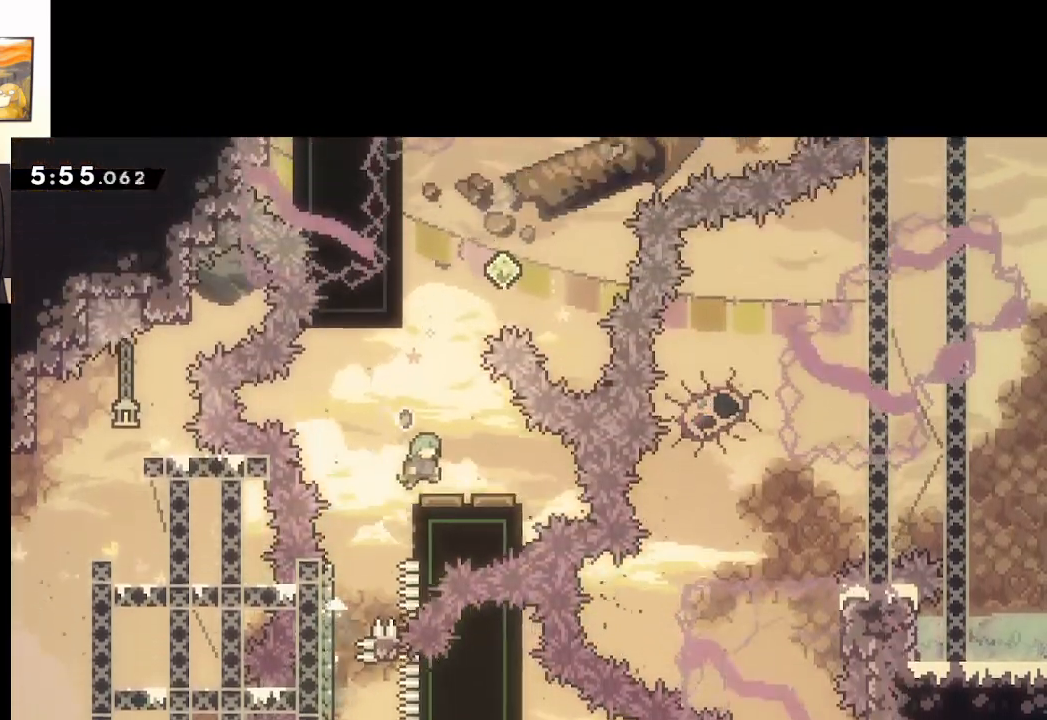
{"buttons": [], "left_stick": "up-left", "right_stick": "center", "events": [[17, "left_stick", "center"], [483, "left_stick", "up-left"]]}
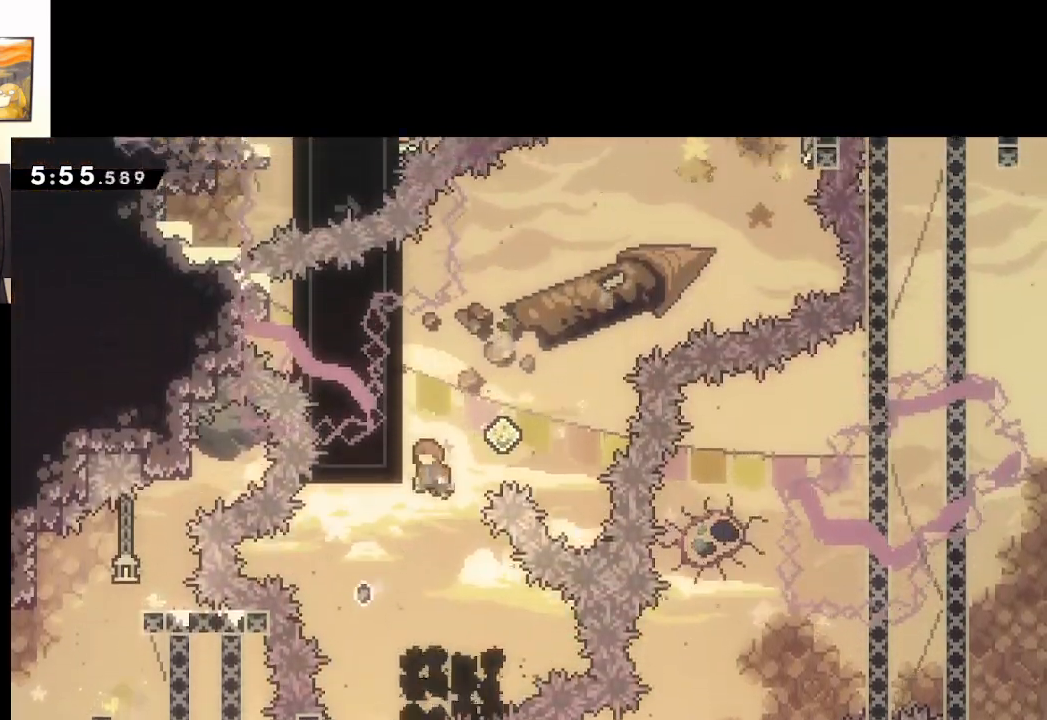
{"buttons": ["L2"], "left_stick": "center", "right_stick": "center", "events": [[117, "L2", "down"], [217, "left_stick", "center"]]}
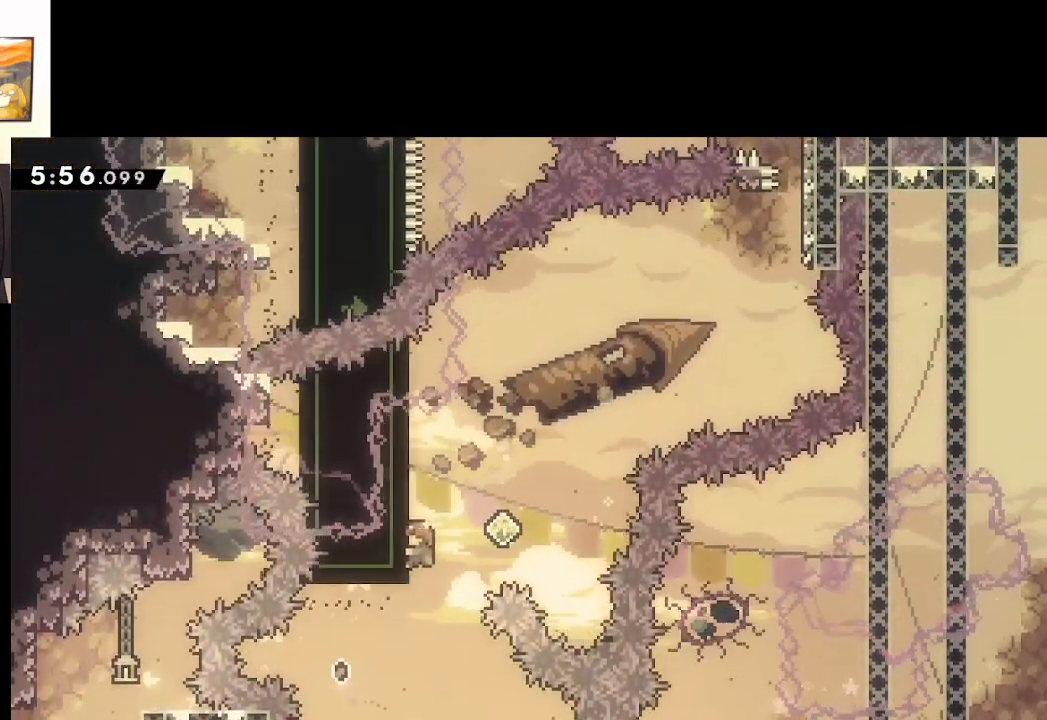
{"buttons": ["X"], "left_stick": "up", "right_stick": "center", "events": [[233, "left_stick", "up"], [367, "L2", "up"], [433, "X", "down"]]}
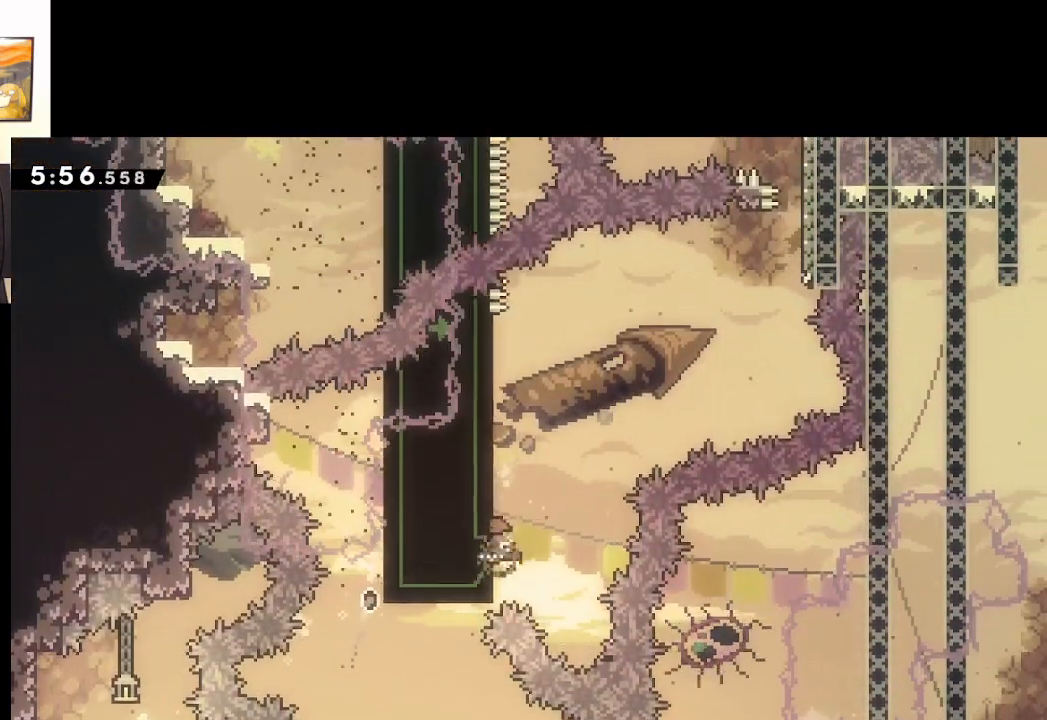
{"buttons": ["A", "X"], "left_stick": "up-right", "right_stick": "center", "events": [[150, "left_stick", "up-right"], [167, "A", "down"]]}
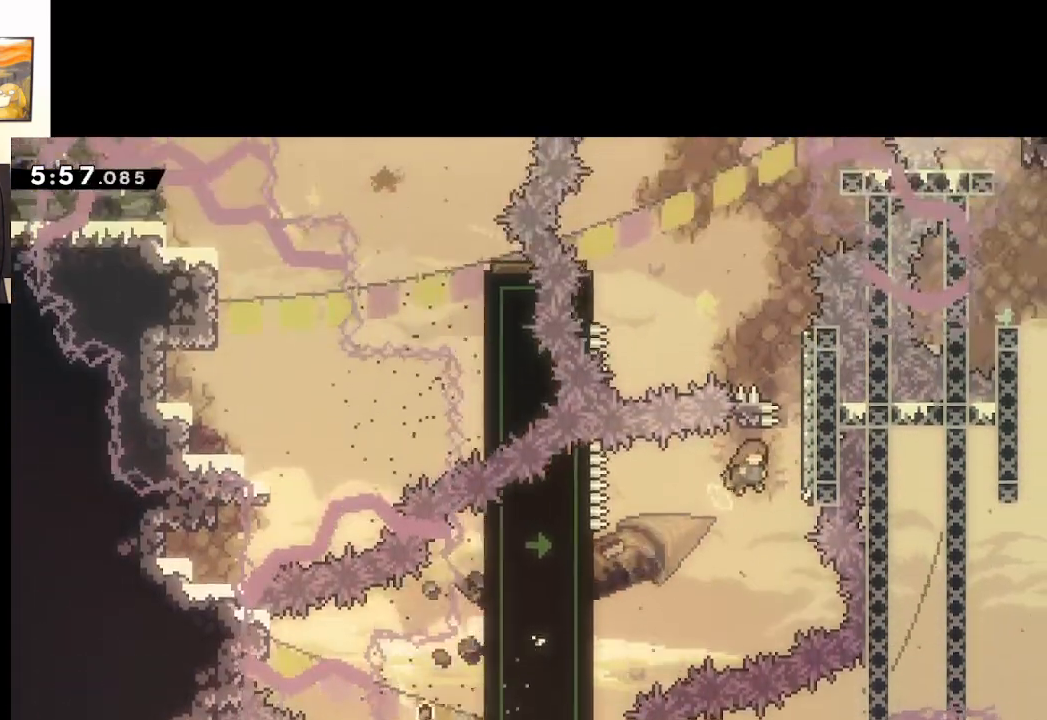
{"buttons": ["A", "X"], "left_stick": "up", "right_stick": "center", "events": [[117, "A", "up"], [150, "X", "up"], [217, "left_stick", "up"], [233, "X", "down"], [400, "A", "down"]]}
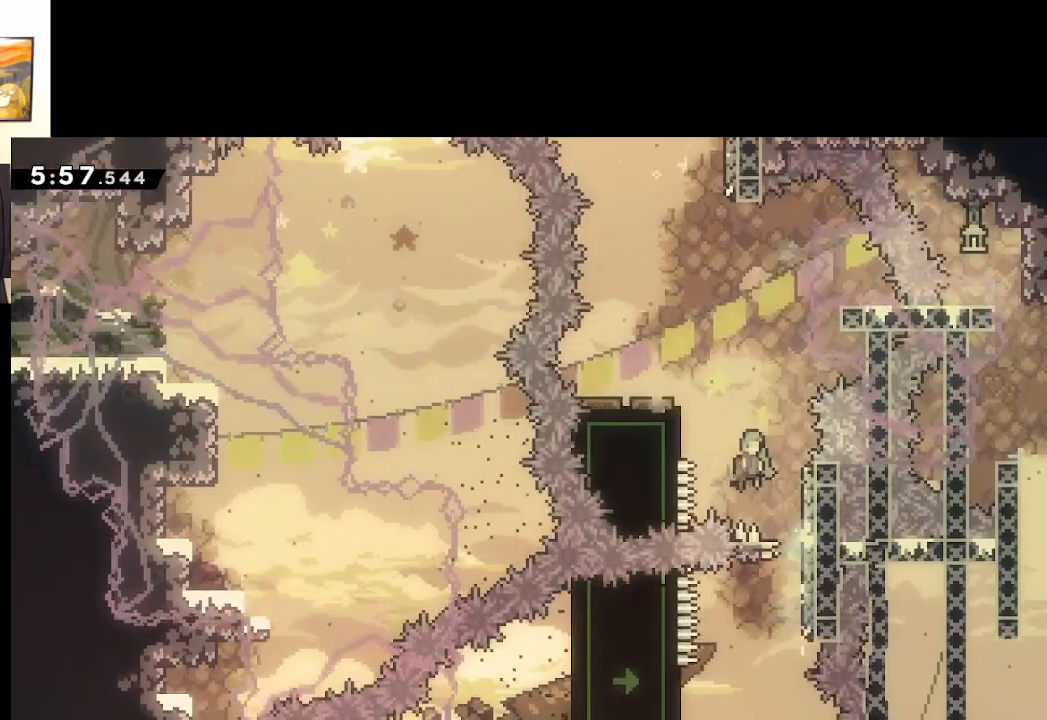
{"buttons": [], "left_stick": "center", "right_stick": "center", "events": [[133, "A", "up"], [150, "X", "up"], [167, "left_stick", "up-left"], [333, "left_stick", "center"]]}
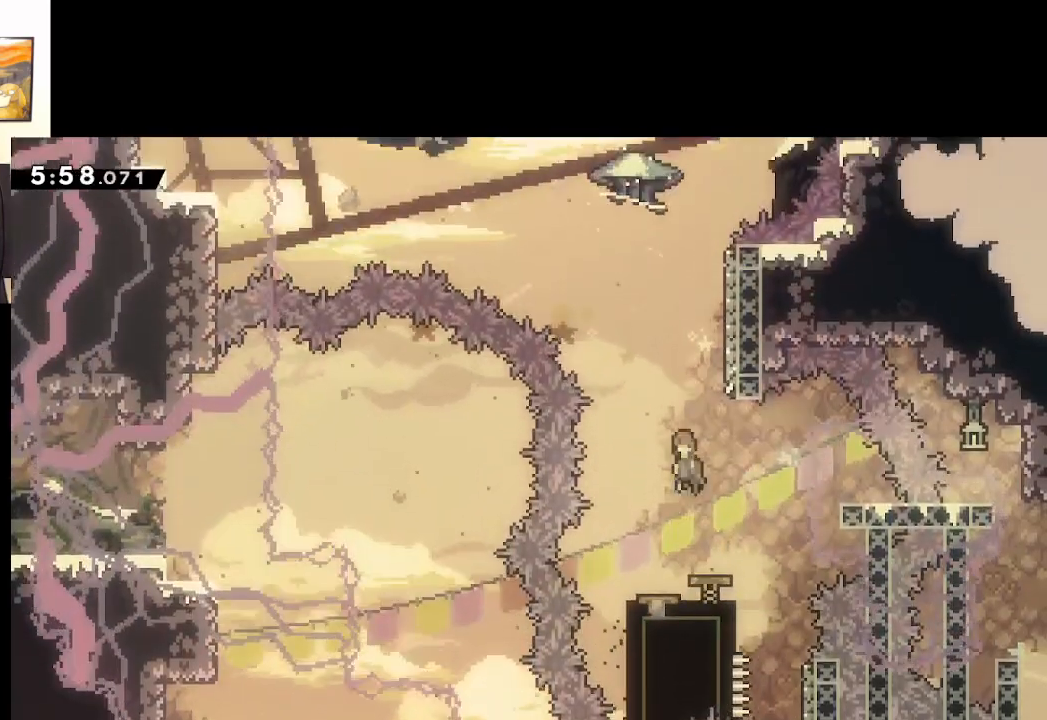
{"buttons": ["X"], "left_stick": "up-right", "right_stick": "center", "events": [[100, "left_stick", "right"], [233, "left_stick", "up-right"], [267, "L2", "down"], [400, "X", "down"], [417, "L2", "up"]]}
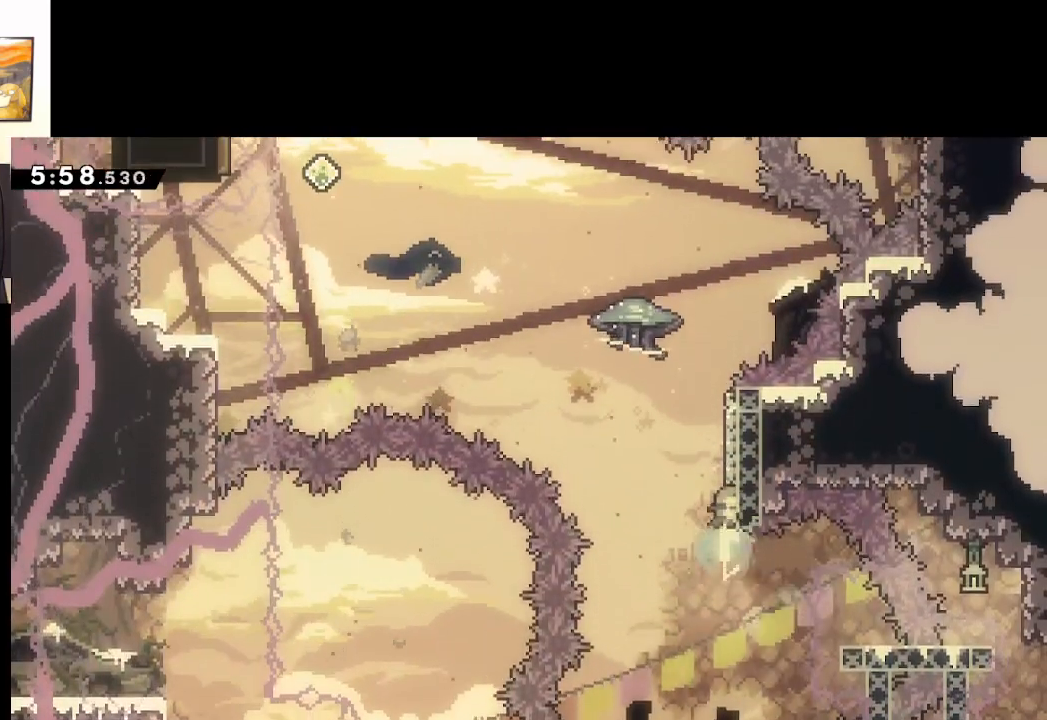
{"buttons": ["A", "X", "L2", "L3"], "left_stick": "up-left", "right_stick": "center", "events": [[33, "left_stick", "up"], [150, "A", "down"], [200, "left_stick", "up-left"], [433, "L2", "down"], [433, "L3", "down"]]}
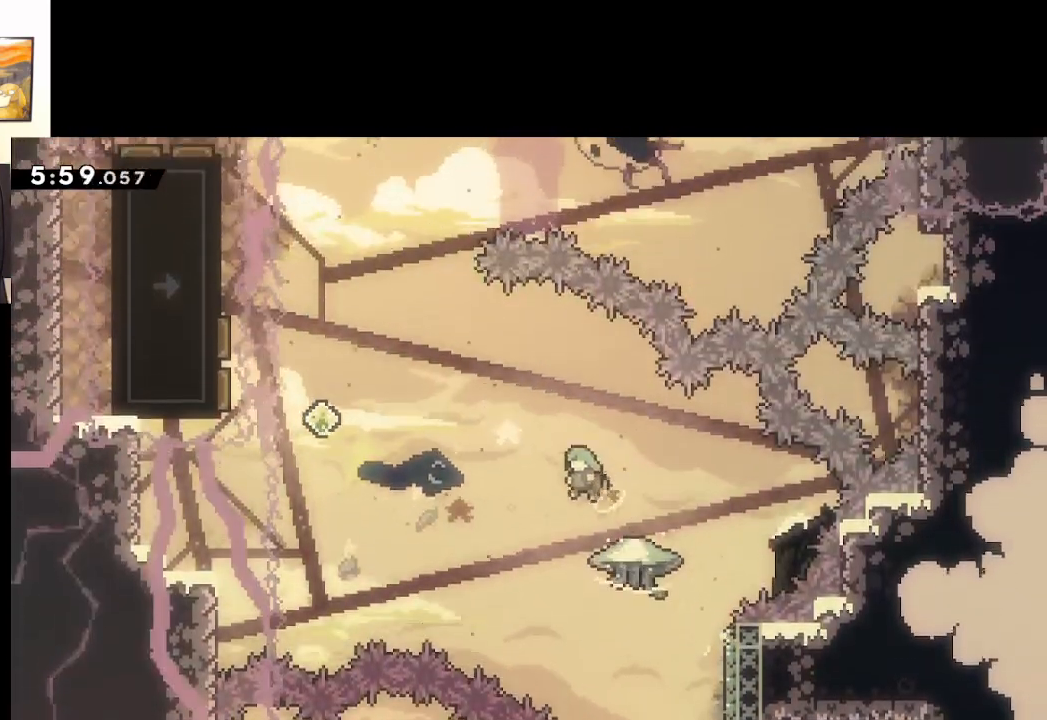
{"buttons": ["START"], "left_stick": "down", "right_stick": "center", "events": [[100, "L3", "up"], [150, "left_stick", "right"], [333, "A", "up"], [350, "X", "up"], [383, "L2", "up"], [417, "START", "down"], [433, "left_stick", "center"], [500, "left_stick", "down"]]}
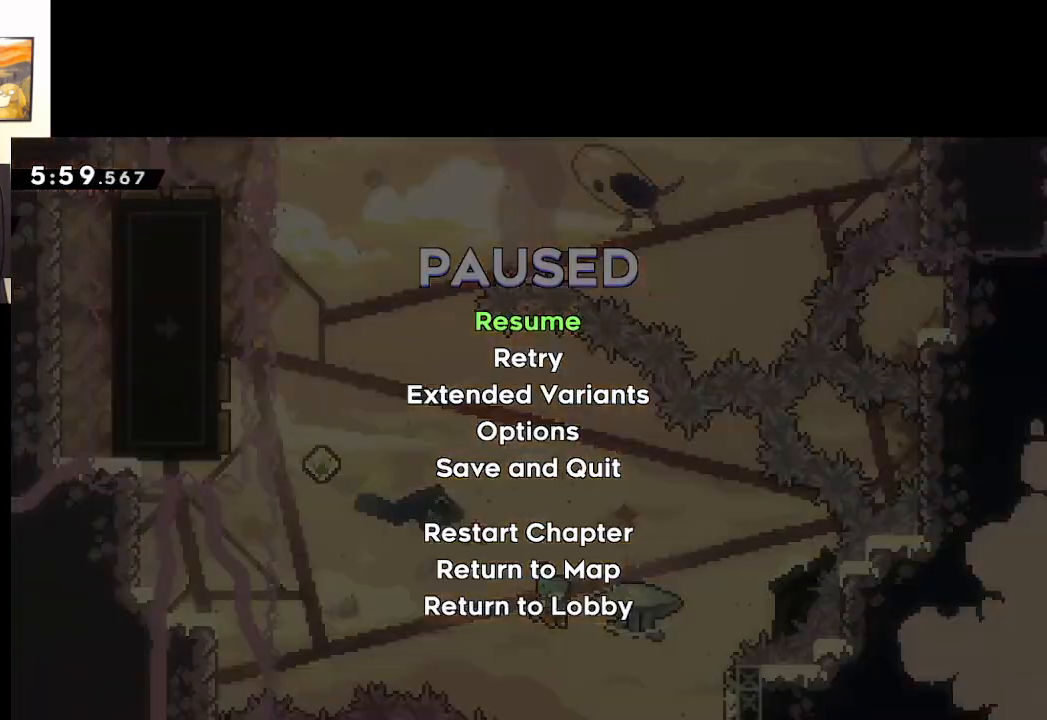
{"buttons": ["A"], "left_stick": "center", "right_stick": "center", "events": [[33, "START", "up"], [117, "A", "down"], [133, "left_stick", "center"], [200, "A", "up"], [267, "A", "down"], [367, "A", "up"], [450, "A", "down"]]}
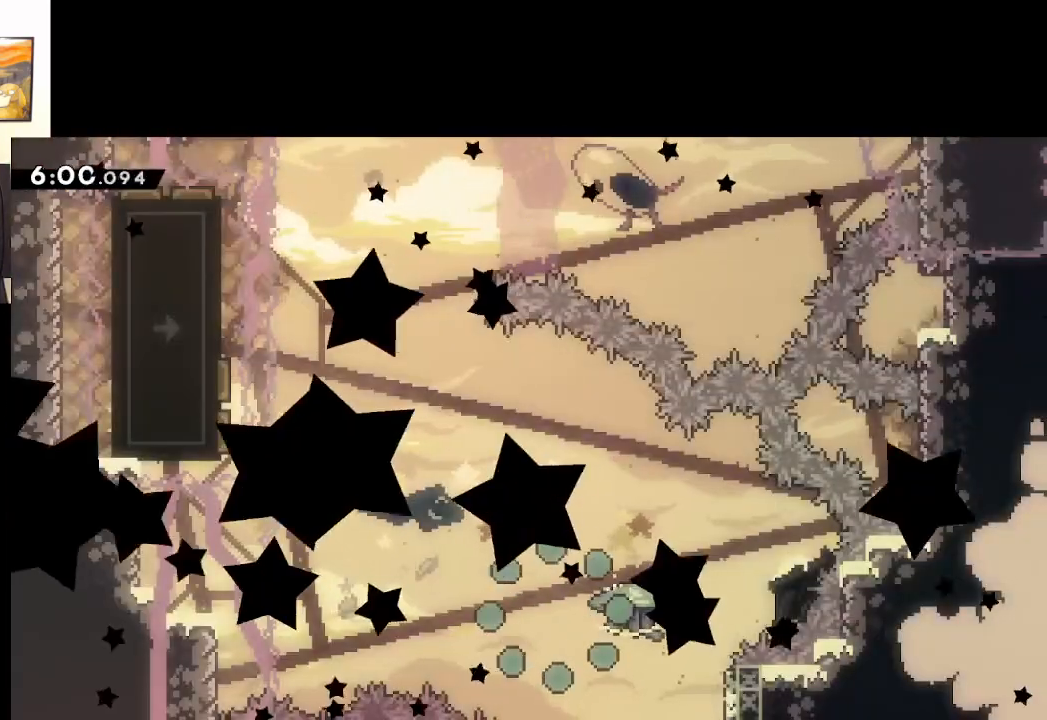
{"buttons": [], "left_stick": "center", "right_stick": "center", "events": [[33, "A", "up"], [83, "A", "down"], [217, "A", "up"], [267, "A", "down"], [333, "A", "up"]]}
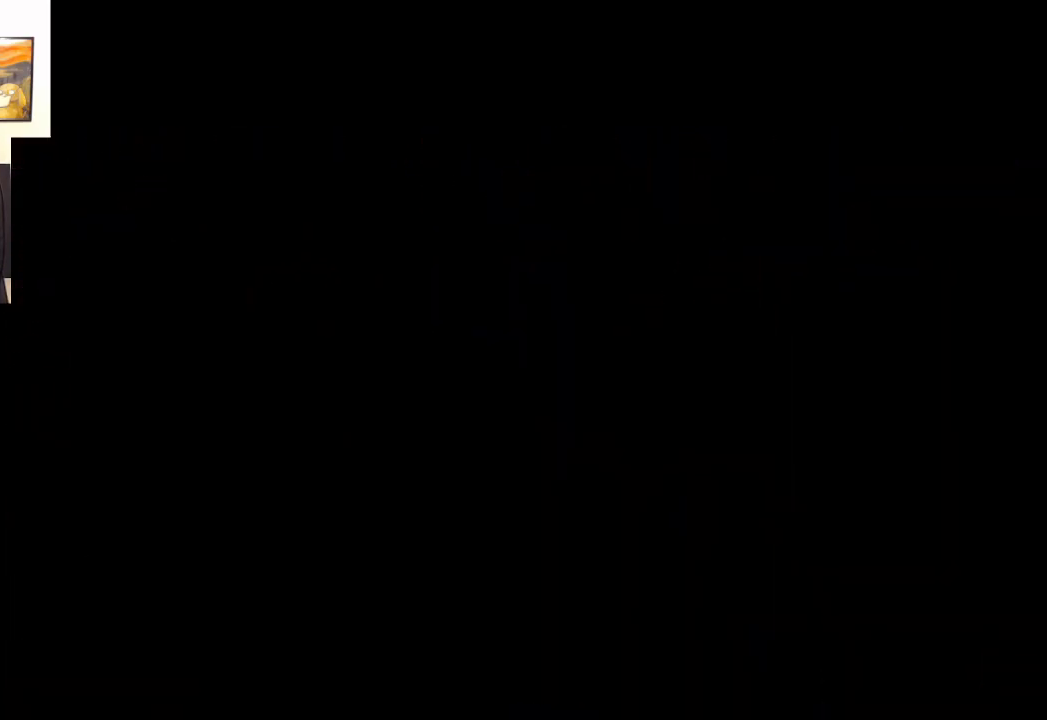
{"buttons": [], "left_stick": "center", "right_stick": "center", "events": []}
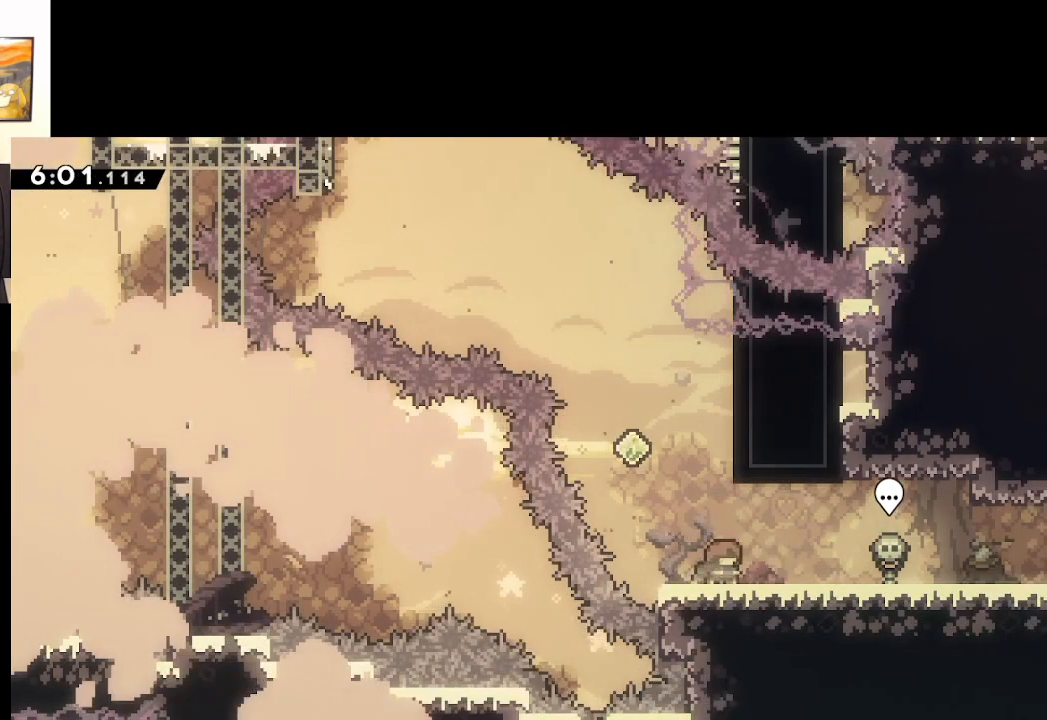
{"buttons": [], "left_stick": "up", "right_stick": "center", "events": [[250, "left_stick", "up"], [333, "X", "down"], [417, "X", "up"]]}